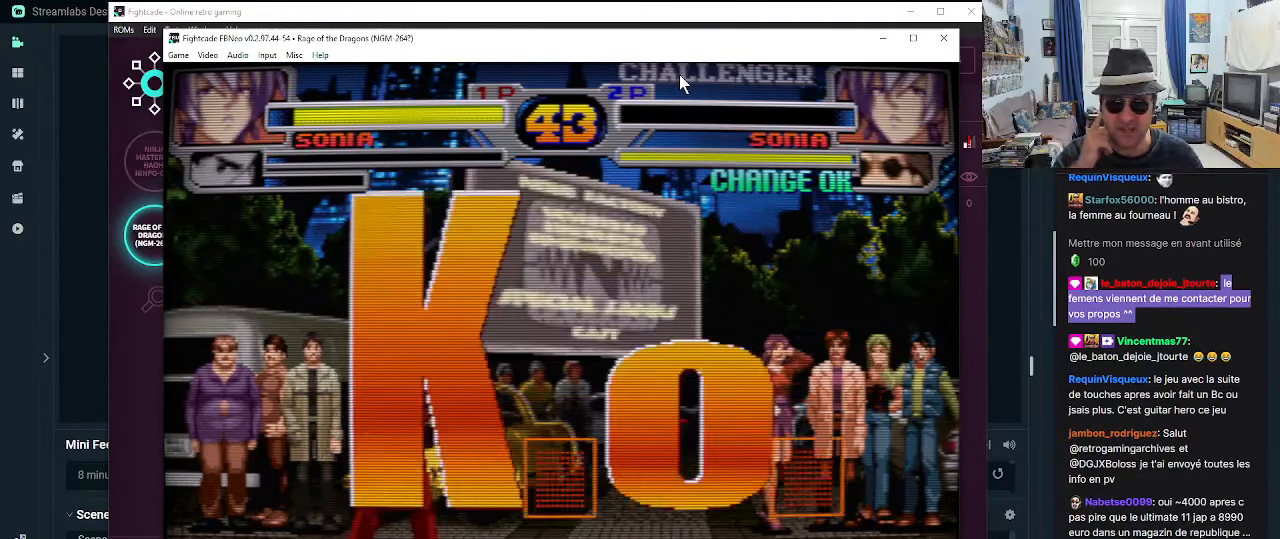
Gameplay with a controller (arcade stick); each line is a JSON object with the inputs held at the frame after it (dt_ms = milliseconds from this image to that frame). "events" lists button and stick changes between this image and that frame as [ms after this image, input, new state], when the widget could be followed in between. Not read: L3 R3.
{"dt_ms": 500, "buttons": [], "left_stick": "center", "events": []}
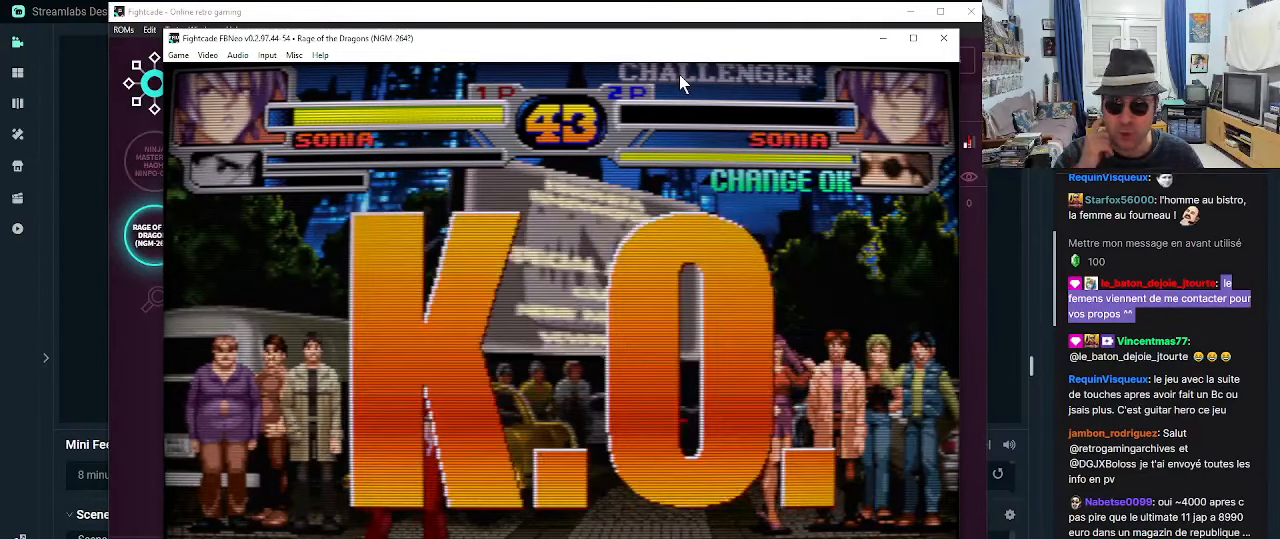
{"dt_ms": 500, "buttons": [], "left_stick": "center", "events": []}
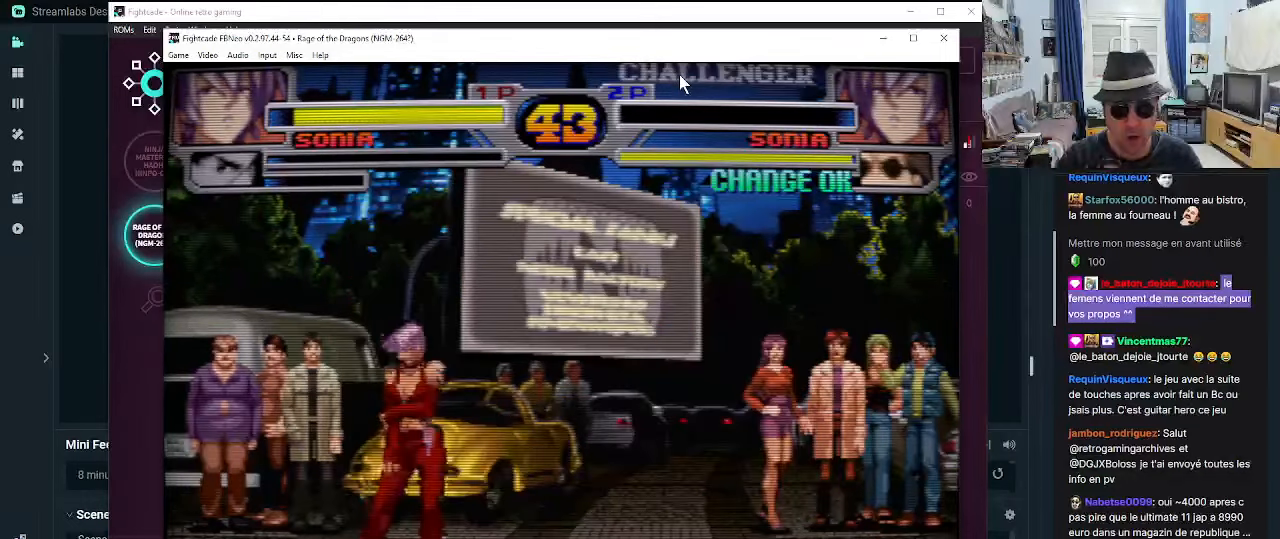
{"dt_ms": 500, "buttons": [], "left_stick": "center", "events": []}
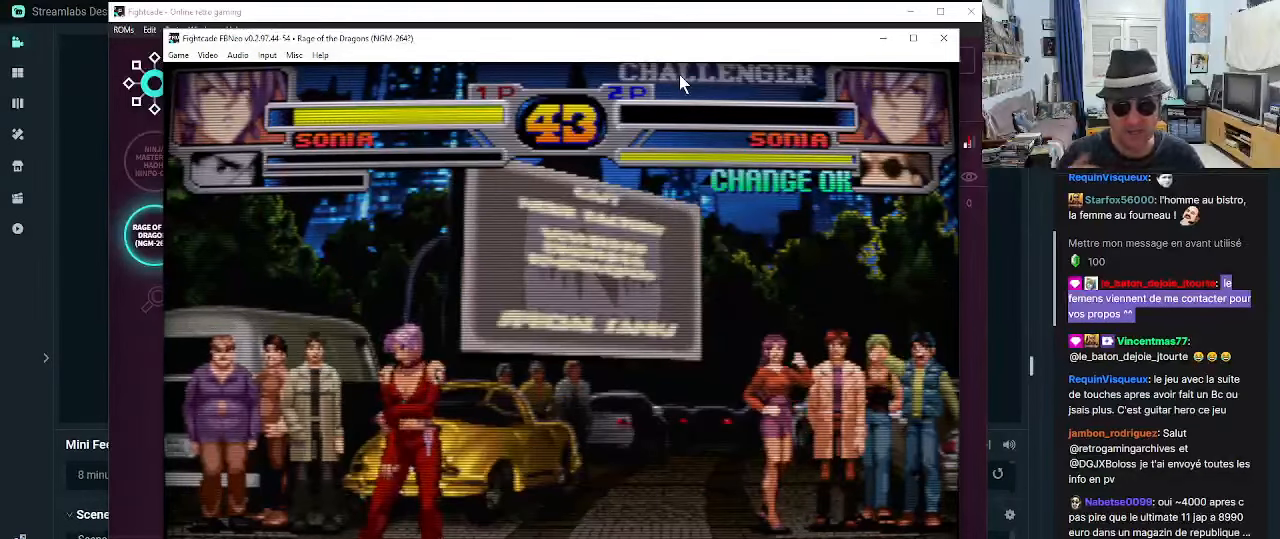
{"dt_ms": 500, "buttons": [], "left_stick": "center", "events": []}
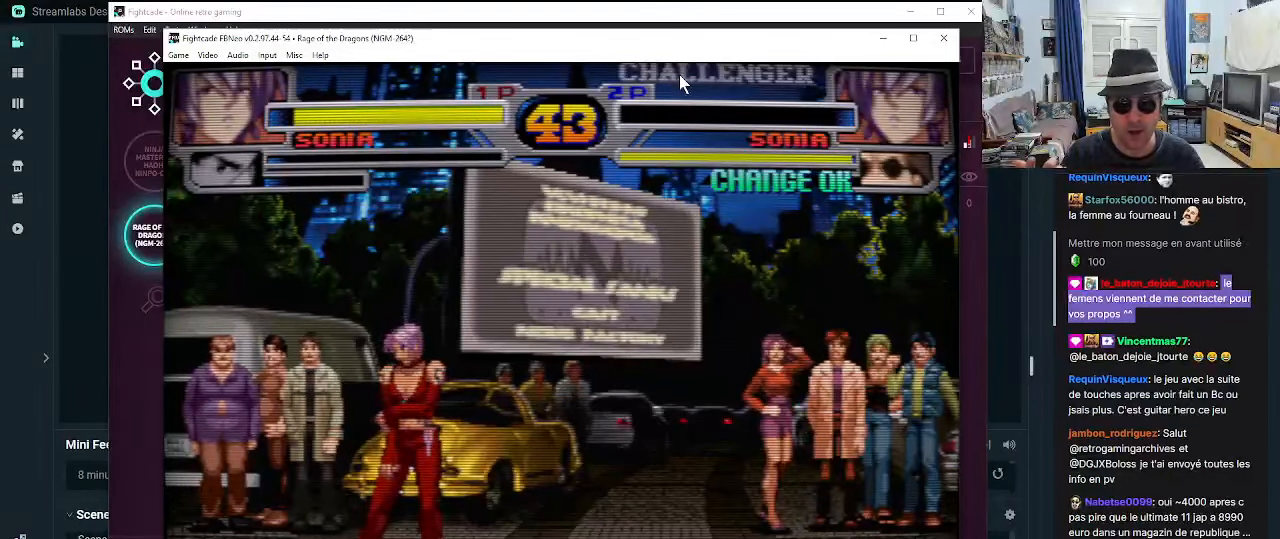
{"dt_ms": 500, "buttons": [], "left_stick": "center", "events": []}
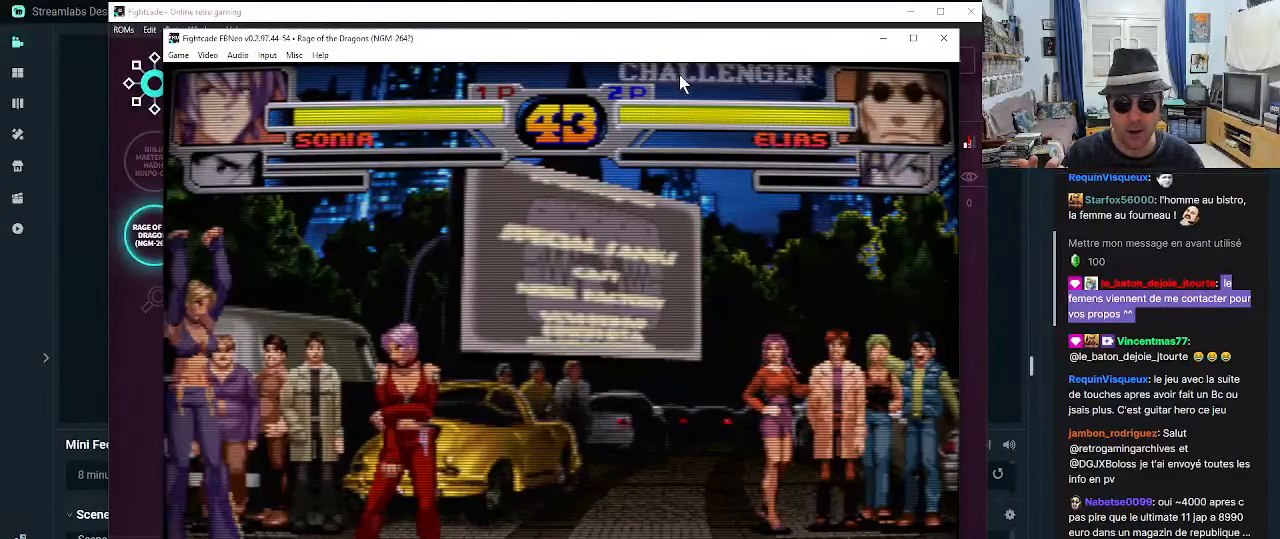
{"dt_ms": 500, "buttons": [], "left_stick": "center", "events": []}
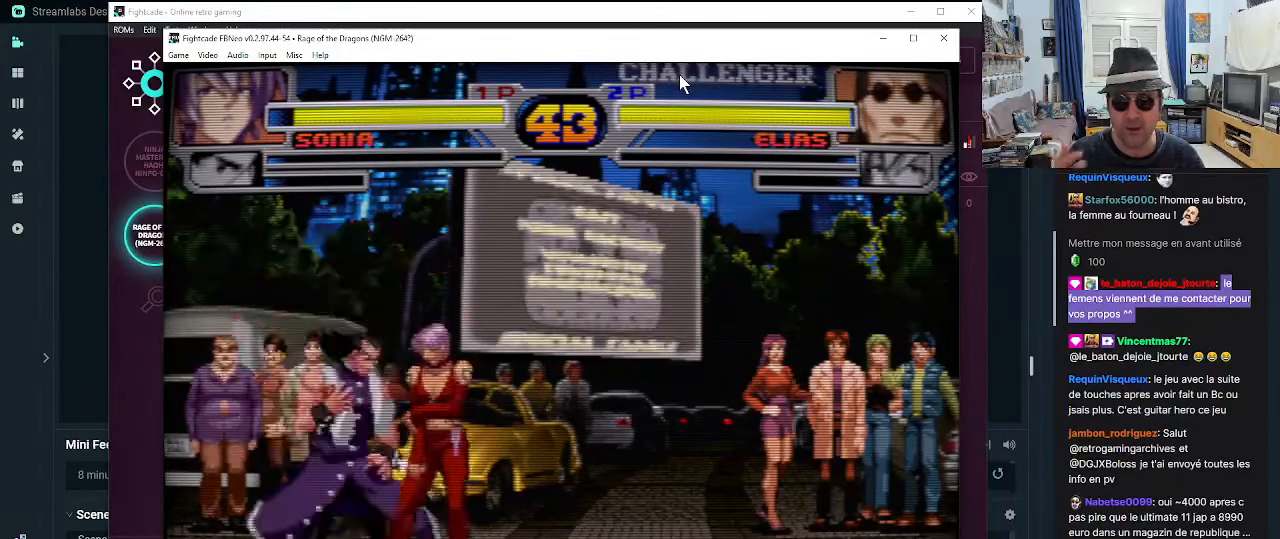
{"dt_ms": 500, "buttons": [], "left_stick": "center", "events": []}
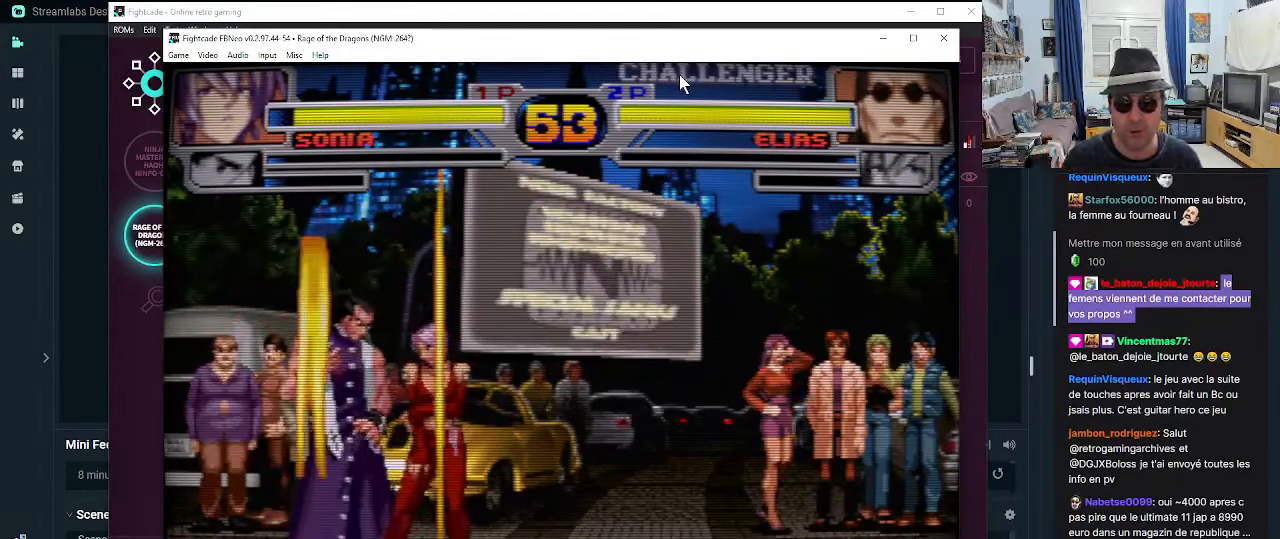
{"dt_ms": 500, "buttons": [], "left_stick": "center", "events": []}
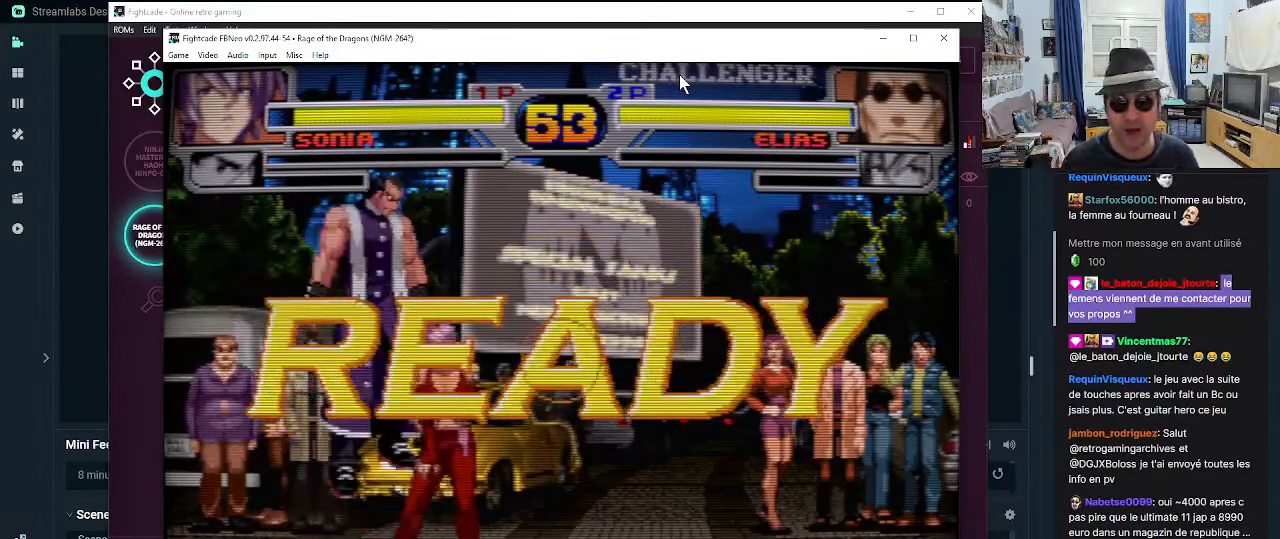
{"dt_ms": 500, "buttons": [], "left_stick": "center", "events": []}
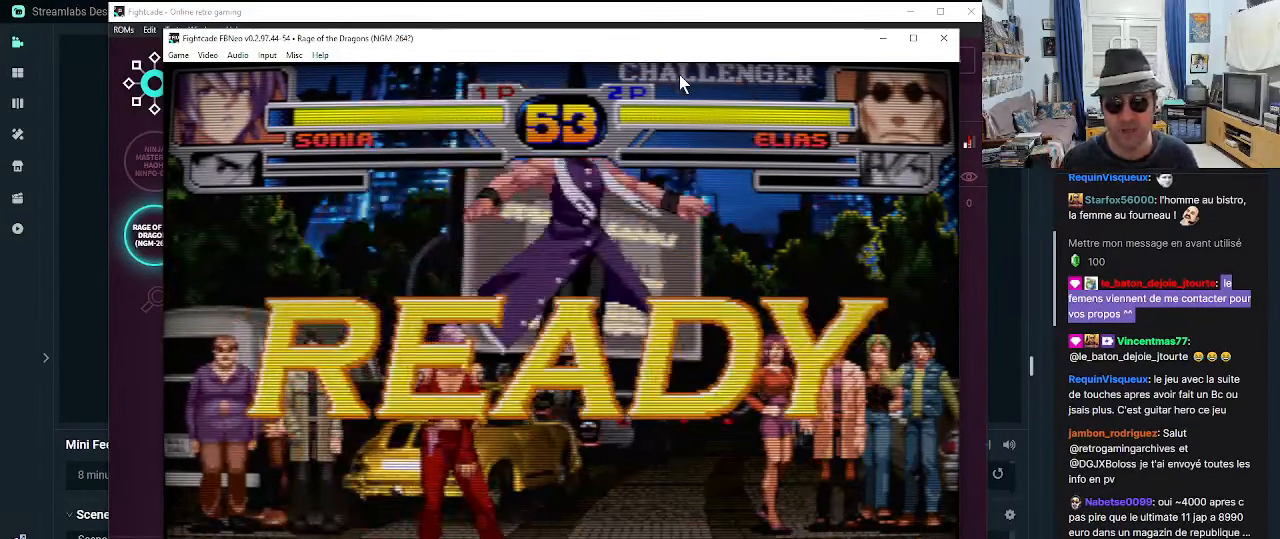
{"dt_ms": 500, "buttons": [], "left_stick": "down-left", "events": [[500, "left_stick", "down-left"]]}
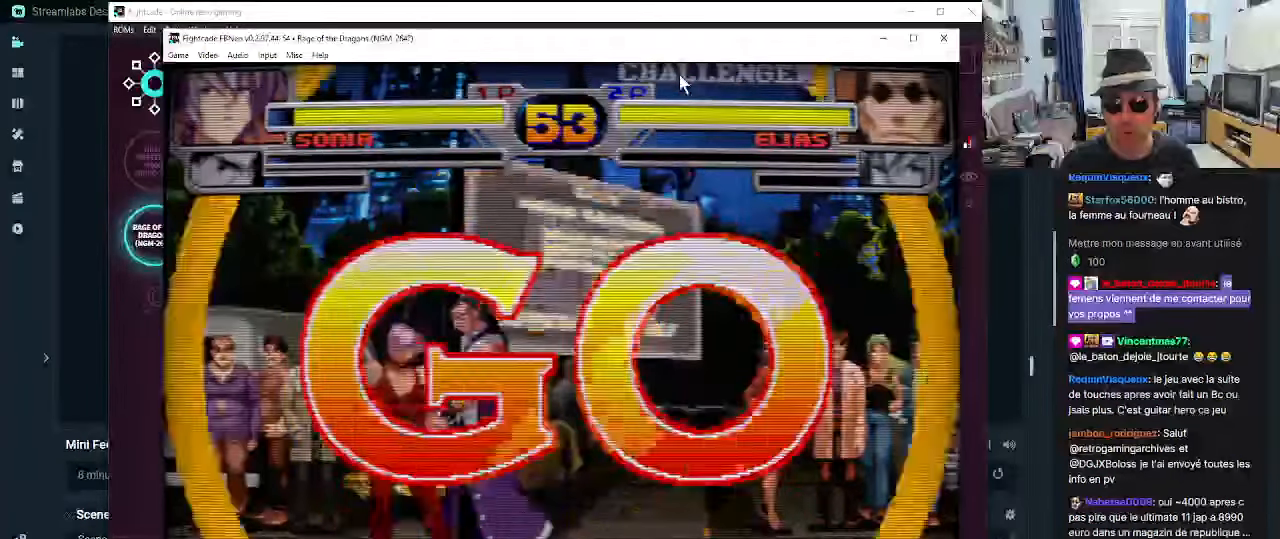
{"dt_ms": 500, "buttons": [], "left_stick": "down-left", "events": [[33, "R1", "down"], [83, "R1", "up"], [166, "R1", "down"], [200, "R1", "up"], [283, "R1", "down"], [333, "R1", "up"], [416, "R1", "down"], [450, "R1", "up"]]}
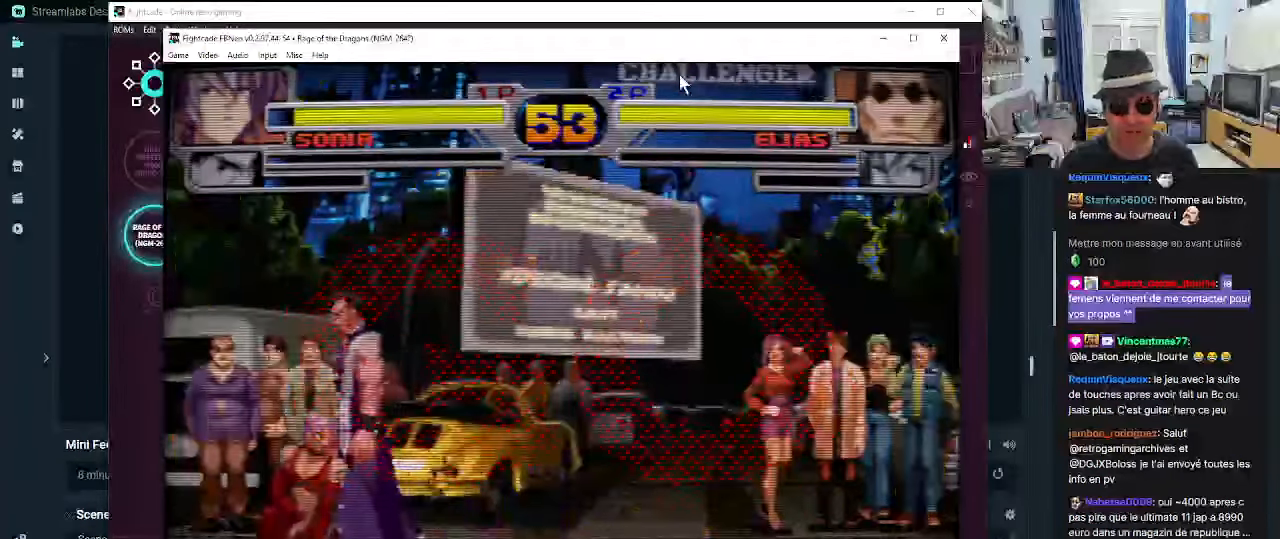
{"dt_ms": 500, "buttons": ["R1"], "left_stick": "down-left", "events": [[33, "R1", "down"], [66, "R1", "up"], [167, "R1", "down"], [200, "R1", "up"], [283, "R1", "down"], [317, "R1", "up"], [367, "R1", "down"], [450, "R1", "up"], [483, "R1", "down"]]}
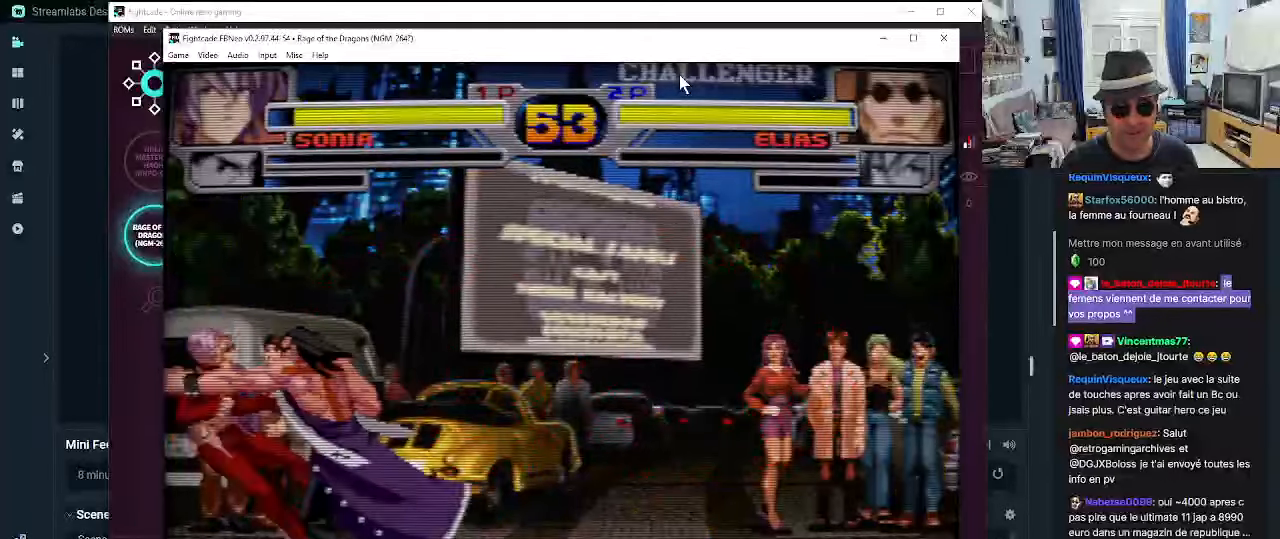
{"dt_ms": 500, "buttons": ["CROSS", "SQUARE"], "left_stick": "left", "events": [[117, "R1", "up"], [317, "CROSS", "down"], [317, "R1", "down"], [317, "SQUARE", "down"], [317, "TRIANGLE", "down"], [350, "left_stick", "down-right"], [400, "CROSS", "up"], [400, "R1", "up"], [400, "SQUARE", "up"], [400, "TRIANGLE", "up"], [433, "CROSS", "down"], [433, "SQUARE", "down"], [433, "left_stick", "left"]]}
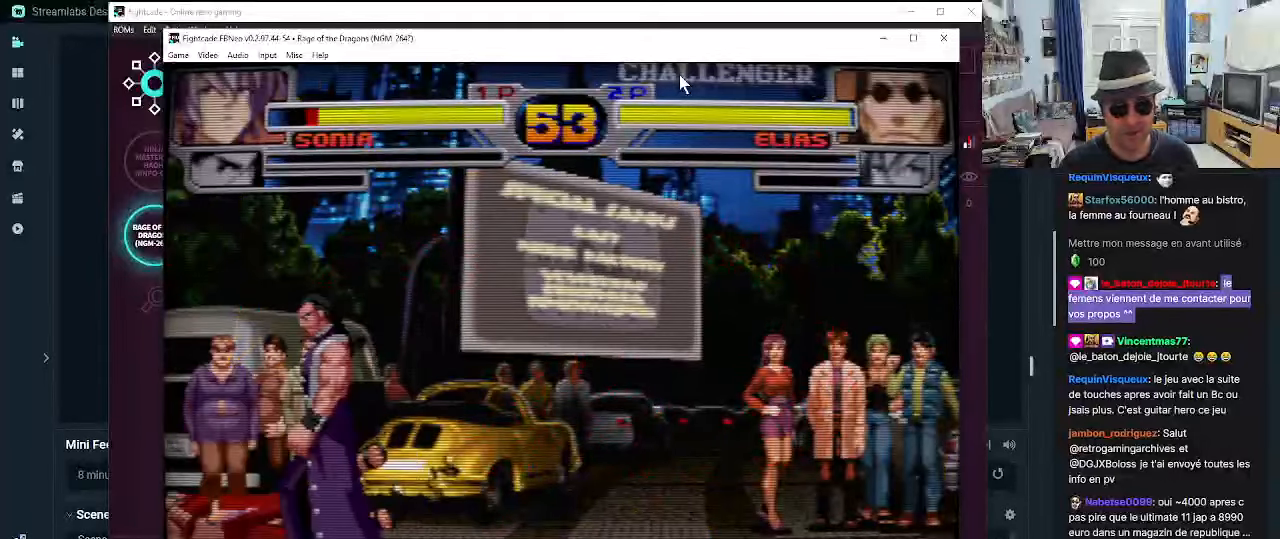
{"dt_ms": 500, "buttons": [], "left_stick": "down-left", "events": [[33, "CROSS", "up"], [33, "SQUARE", "up"], [33, "left_stick", "down"], [217, "left_stick", "down-left"], [267, "CROSS", "down"], [267, "SQUARE", "down"], [317, "CROSS", "up"], [317, "SQUARE", "up"], [400, "CROSS", "down"], [400, "SQUARE", "down"], [433, "CROSS", "up"], [433, "SQUARE", "up"]]}
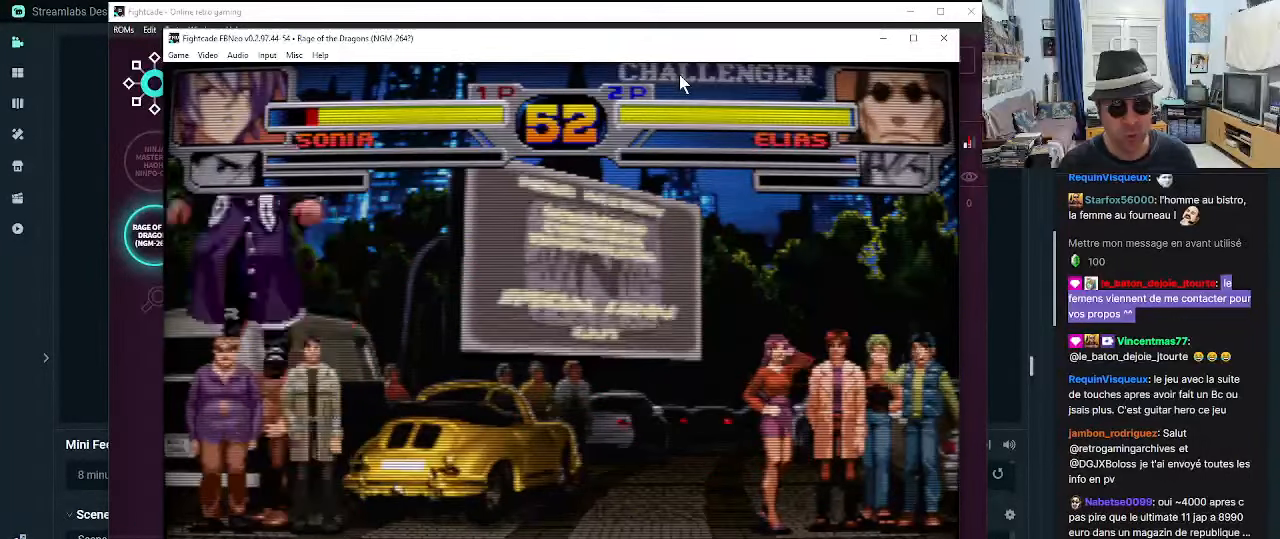
{"dt_ms": 500, "buttons": ["CROSS", "SQUARE"], "left_stick": "right", "events": [[67, "left_stick", "left"], [217, "left_stick", "right"], [350, "CROSS", "down"], [350, "SQUARE", "down"], [383, "CROSS", "up"], [383, "SQUARE", "up"], [433, "CROSS", "down"], [433, "SQUARE", "down"]]}
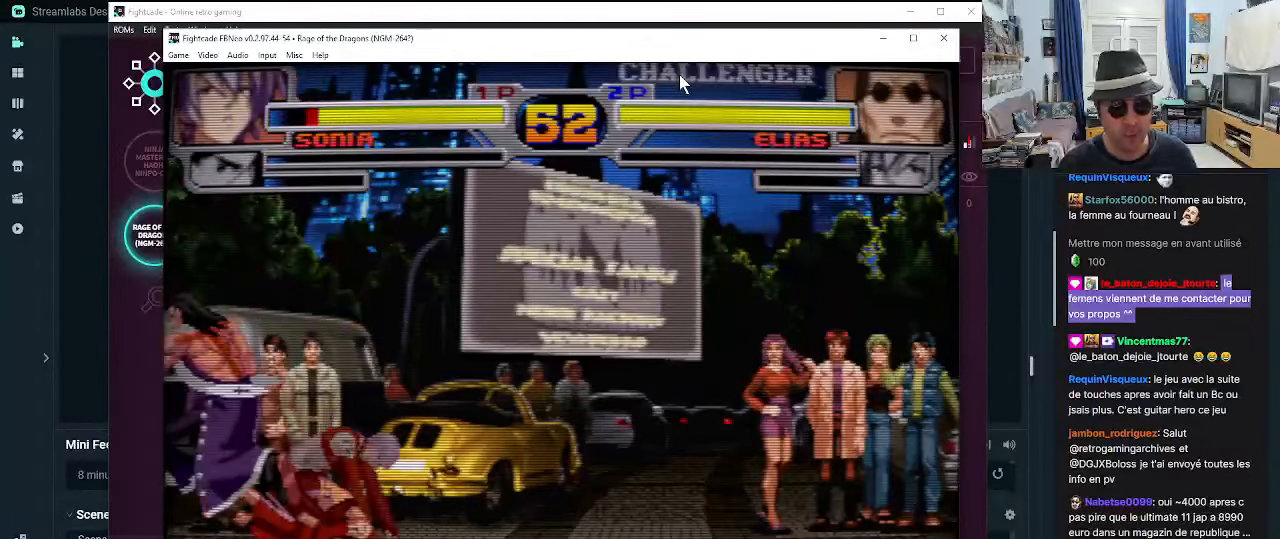
{"dt_ms": 500, "buttons": ["R1"], "left_stick": "down-right"}
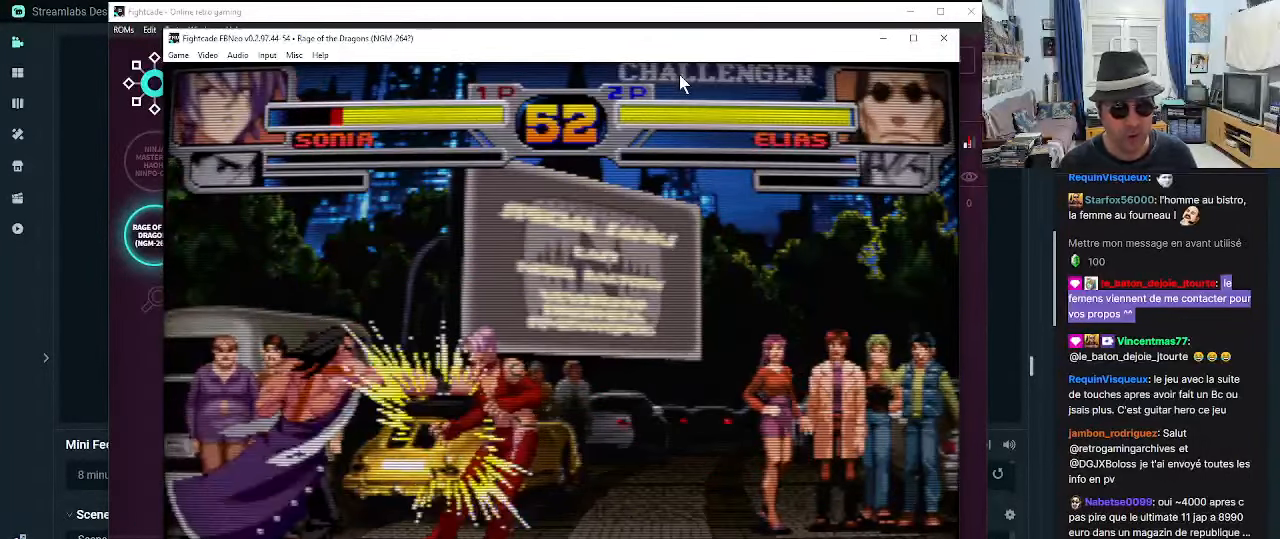
{"dt_ms": 500, "buttons": [], "left_stick": "up-left", "events": [[83, "R1", "up"], [133, "R1", "down"], [217, "R1", "up"], [250, "R1", "down"], [333, "R1", "up"], [500, "left_stick", "up-left"]]}
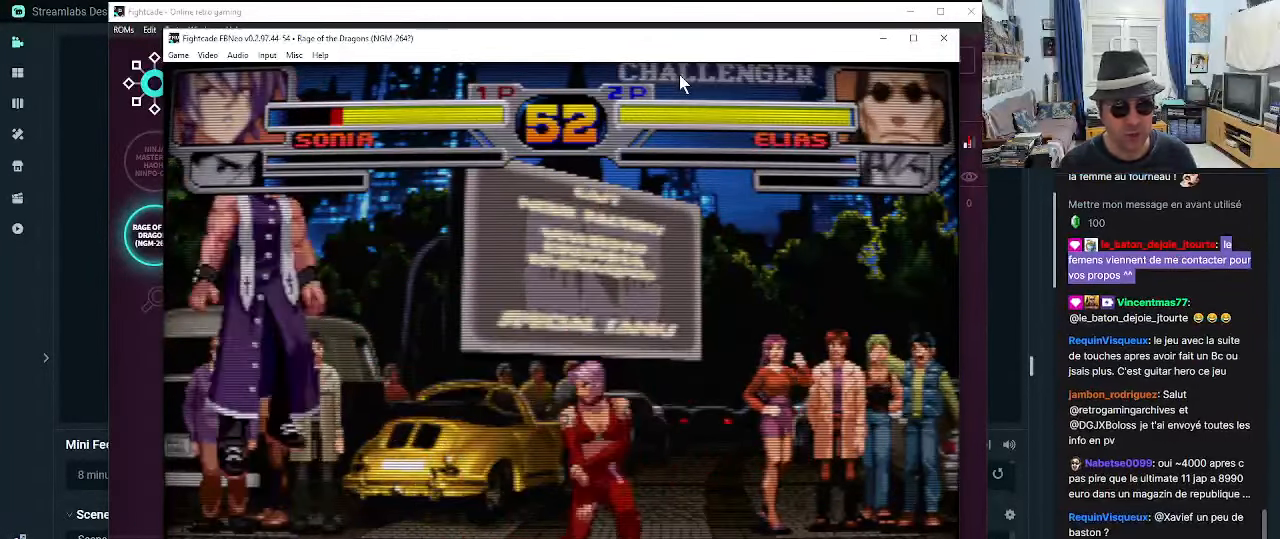
{"dt_ms": 500, "buttons": ["R1"], "left_stick": "up-left", "events": [[167, "R1", "down"], [250, "R1", "up"], [283, "R1", "down"], [367, "R1", "up"], [417, "R1", "down"]]}
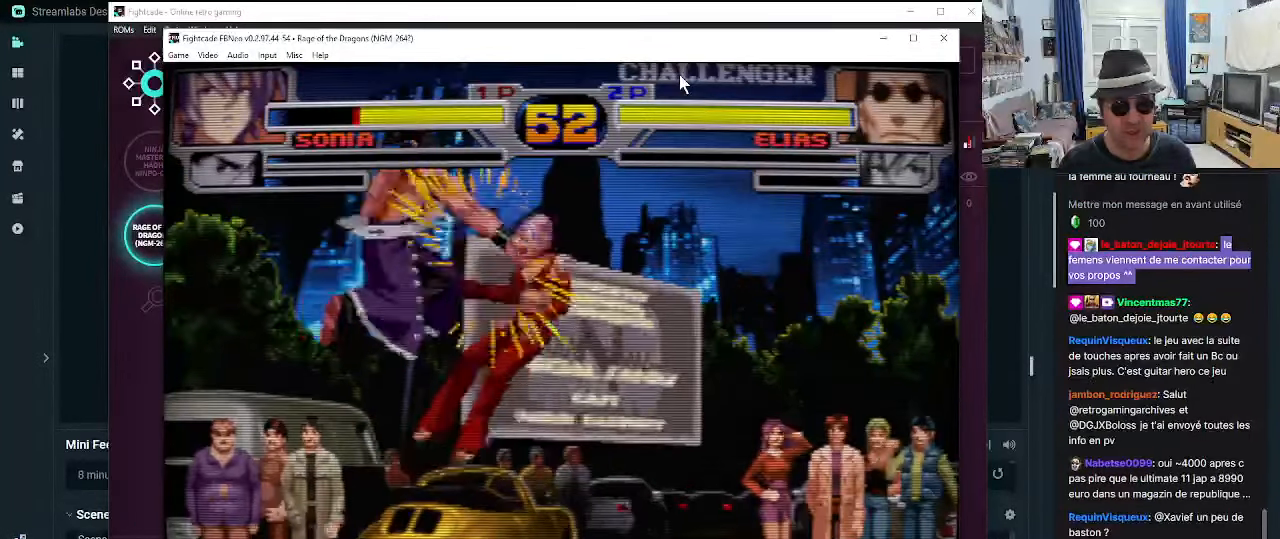
{"dt_ms": 500, "buttons": [], "left_stick": "down-right", "events": [[33, "R1", "up"], [33, "left_stick", "center"], [333, "left_stick", "down-right"]]}
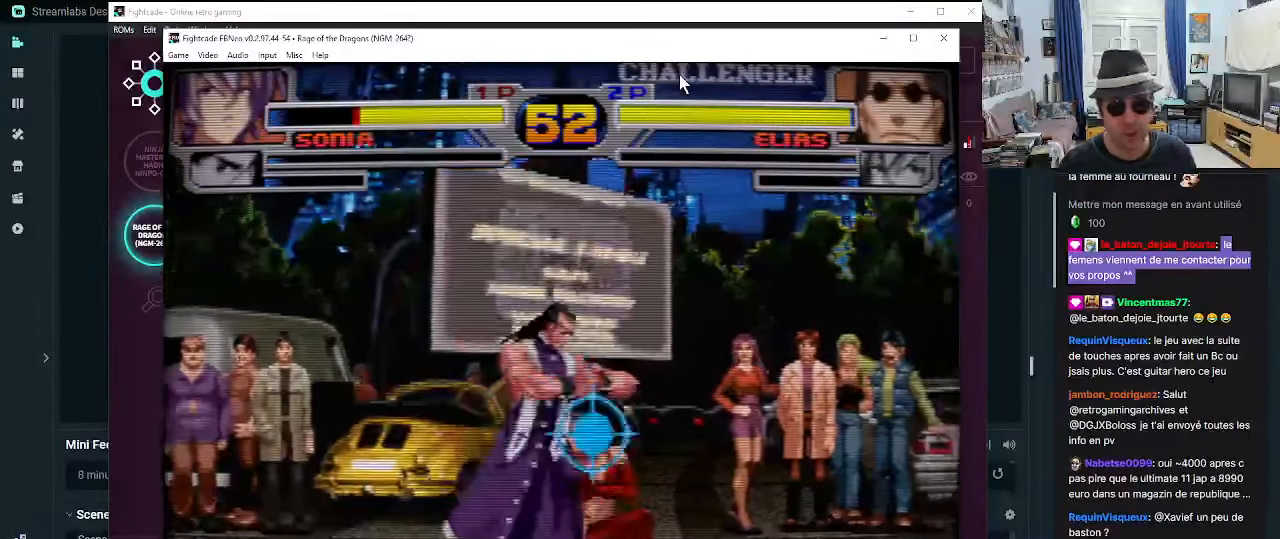
{"dt_ms": 500, "buttons": ["R1"], "left_stick": "down-right", "events": [[317, "R1", "down"], [400, "R1", "up"], [450, "R1", "down"]]}
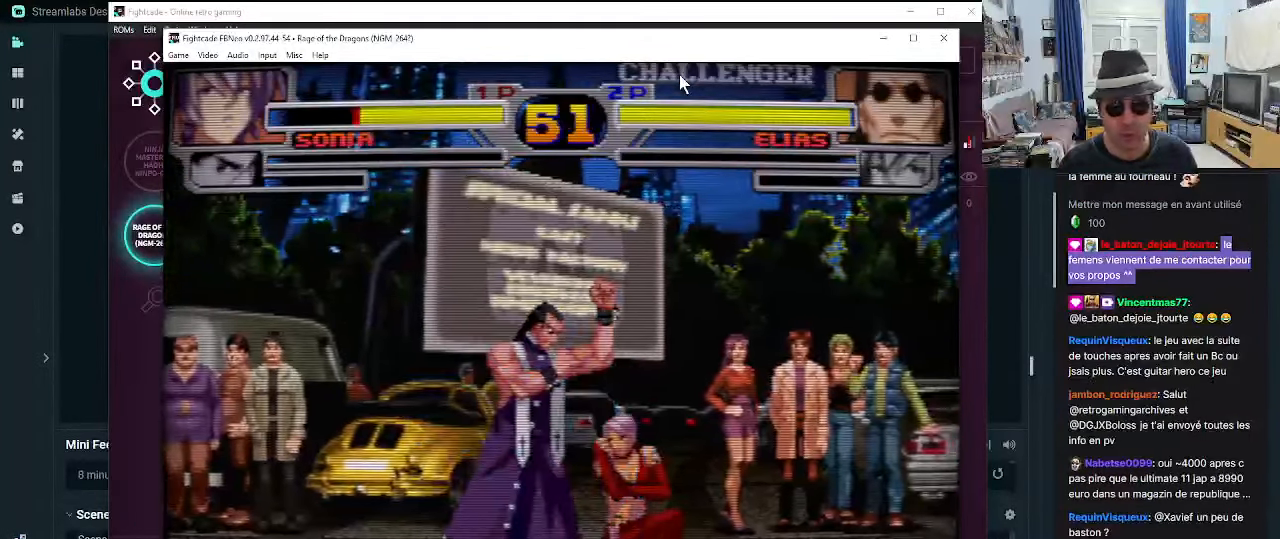
{"dt_ms": 1000, "buttons": [], "left_stick": "center"}
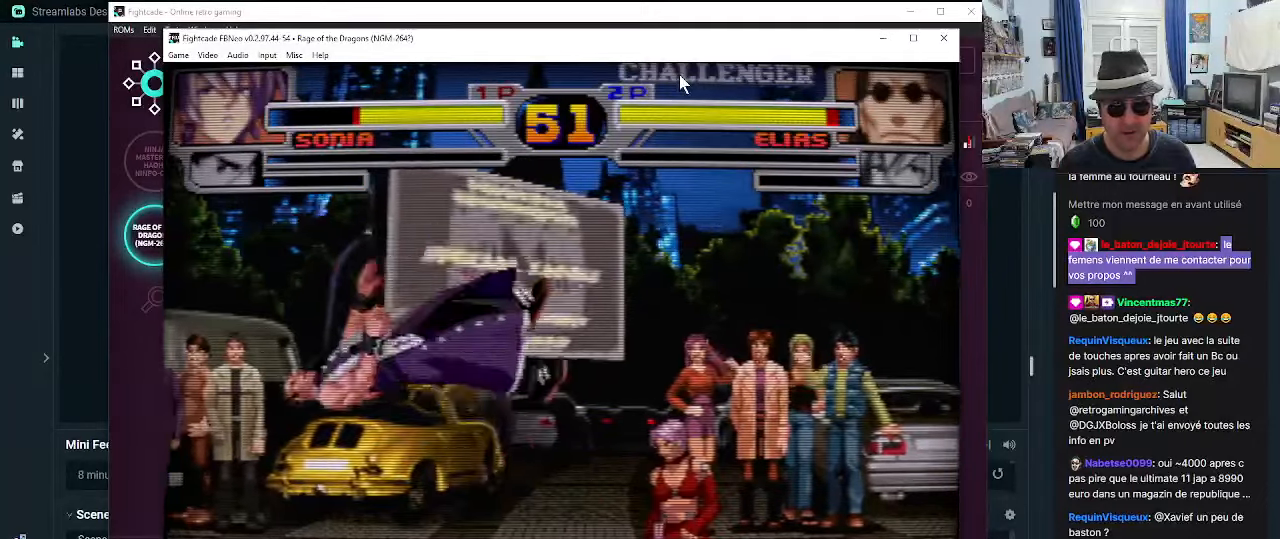
{"dt_ms": 500, "buttons": [], "left_stick": "center", "events": [[134, "left_stick", "down"], [250, "left_stick", "left"], [300, "CROSS", "down"], [384, "CROSS", "up"], [384, "left_stick", "center"]]}
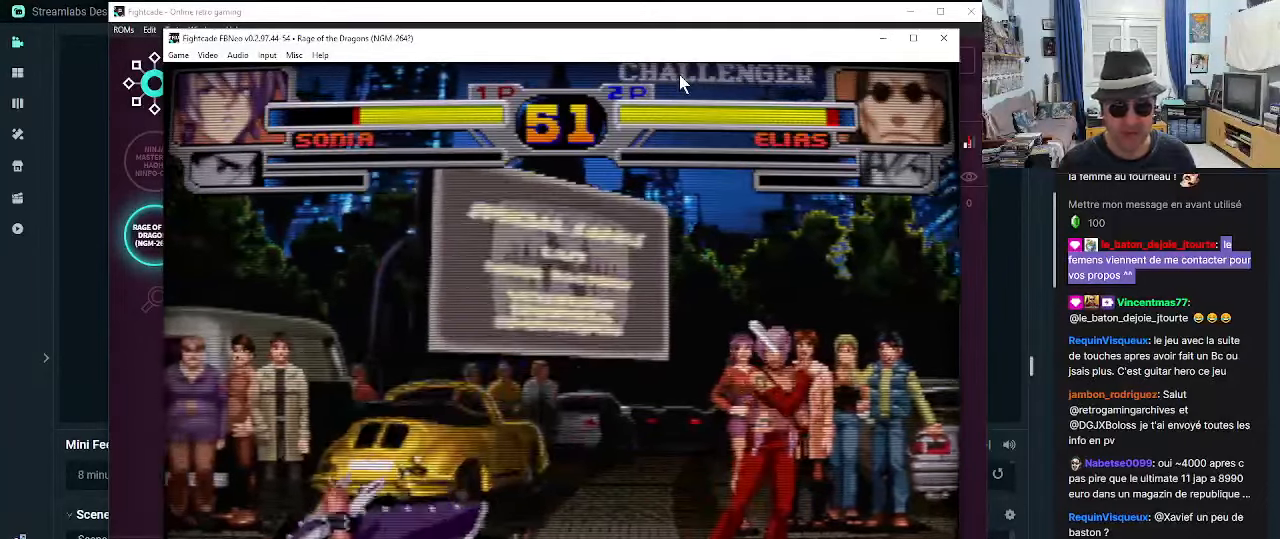
{"dt_ms": 500, "buttons": [], "left_stick": "center", "events": []}
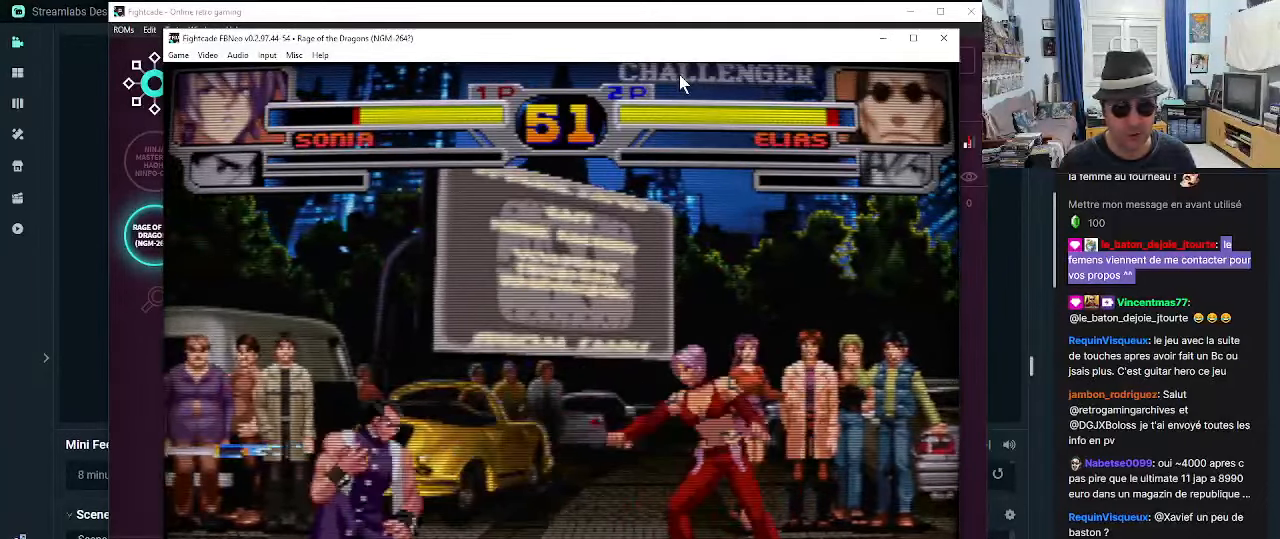
{"dt_ms": 500, "buttons": [], "left_stick": "up-left"}